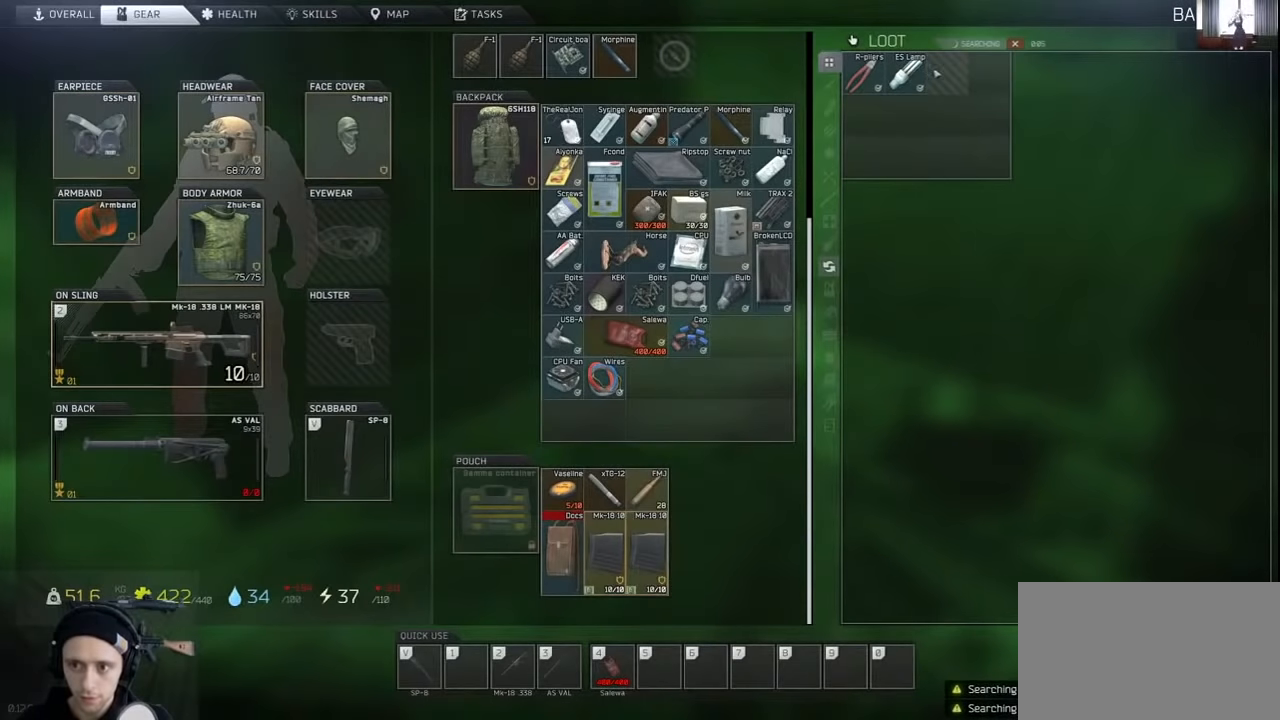
Gameplay with keyboard and mouse; each line is a JSON object with the keys held at the frame after it. "events" lists presses ("down") and releases ("up") of "1", "2", "3", "4", "5", "a", "alt", "c", "caps_lock", "ctrl", "d", "e", "f", "g", "q", "r", "s", "shift", "space", "t", "tab", "v", "w", "x" and "z" between this image and that frame as [ms after this image, input, new state], when the widget could be followed in between. No other keys are recorded. Not read: mouse_move mouse_wheel.
{"keys": ["ctrl"], "events": [[466, "ctrl", "down"]]}
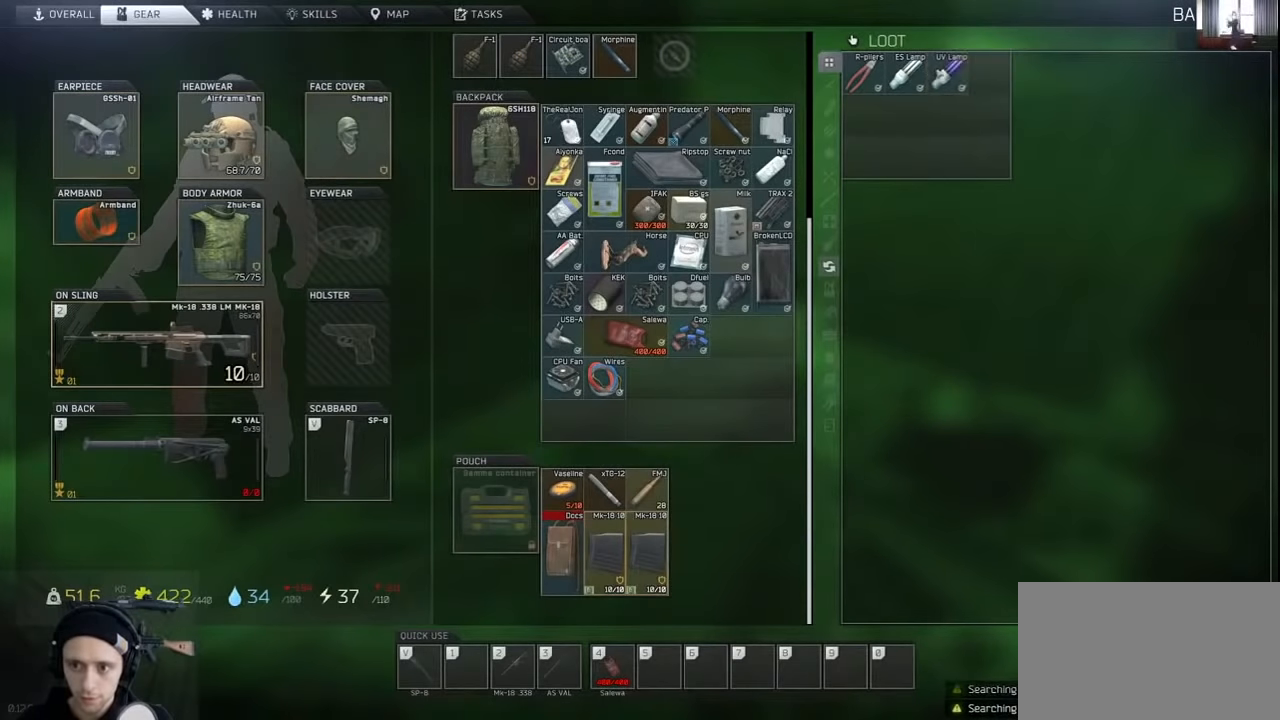
{"keys": ["w"], "events": [[133, "ctrl", "up"], [233, "tab", "down"], [366, "tab", "up"], [400, "c", "down"], [466, "c", "up"], [466, "w", "down"]]}
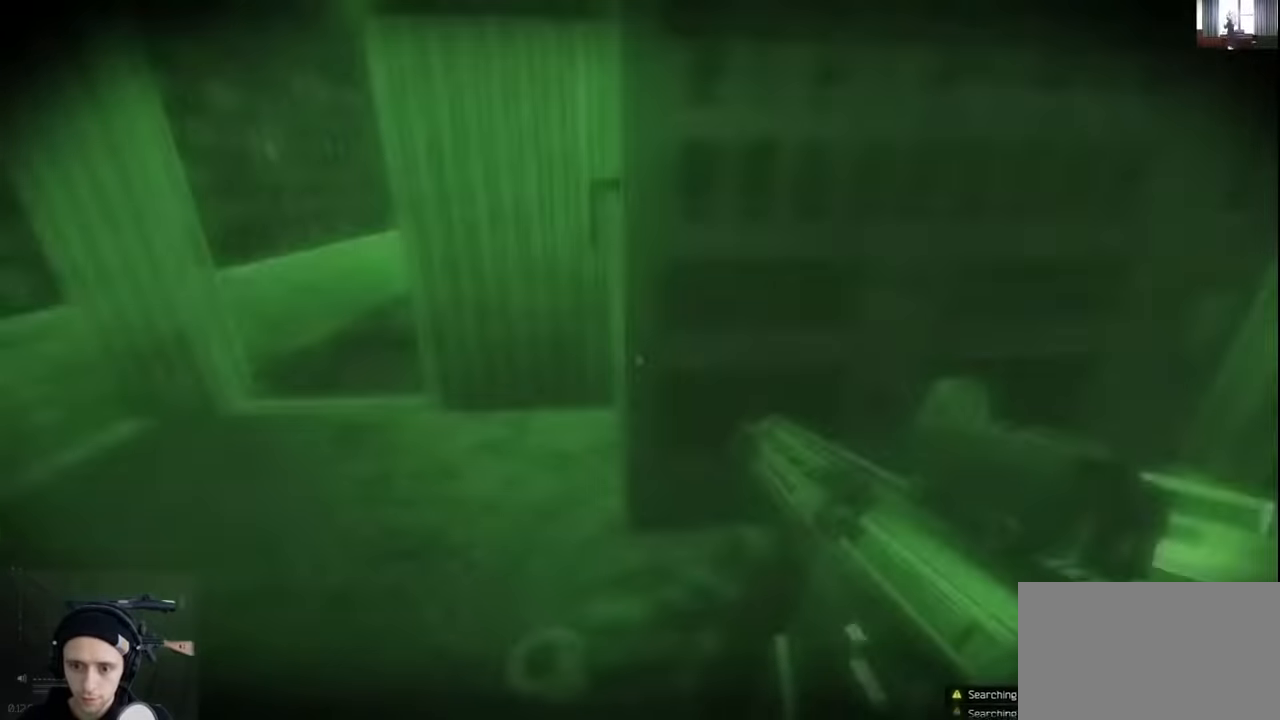
{"keys": ["shift", "w"], "events": [[66, "a", "down"], [200, "shift", "down"], [333, "a", "up"]]}
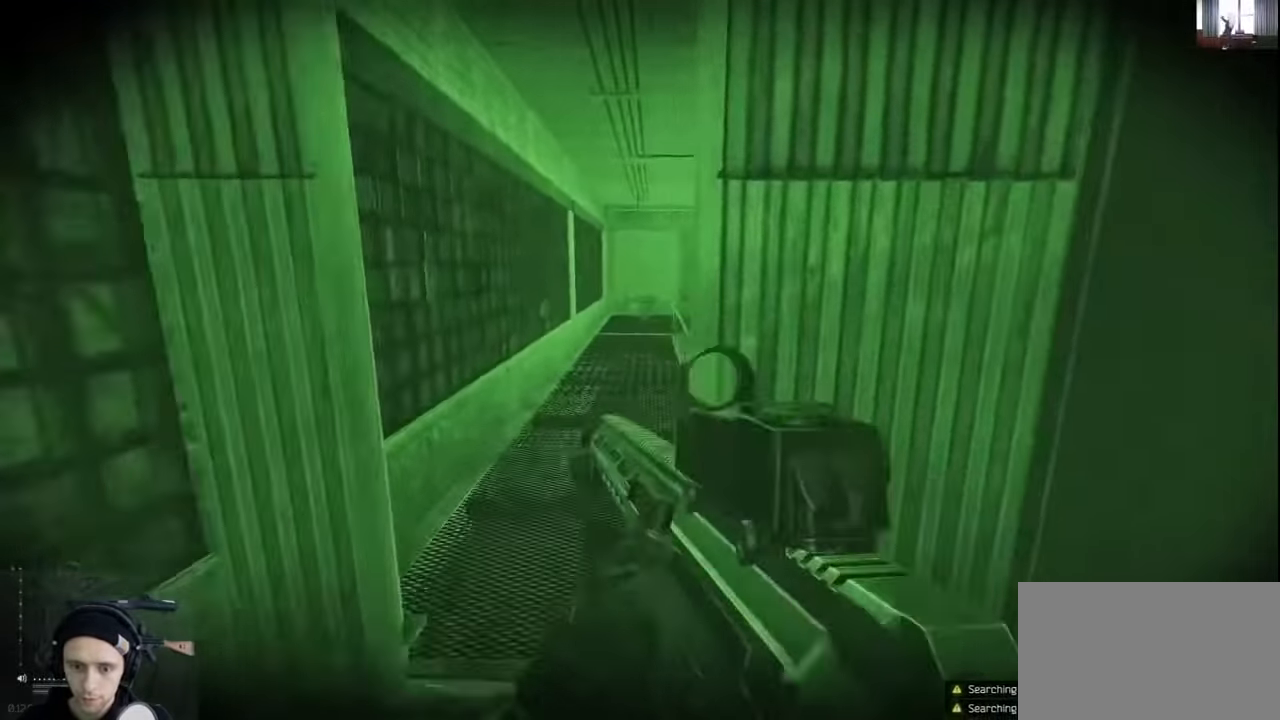
{"keys": ["shift", "w"], "events": [[133, "d", "down"], [166, "d", "up"], [266, "a", "down"], [400, "a", "up"]]}
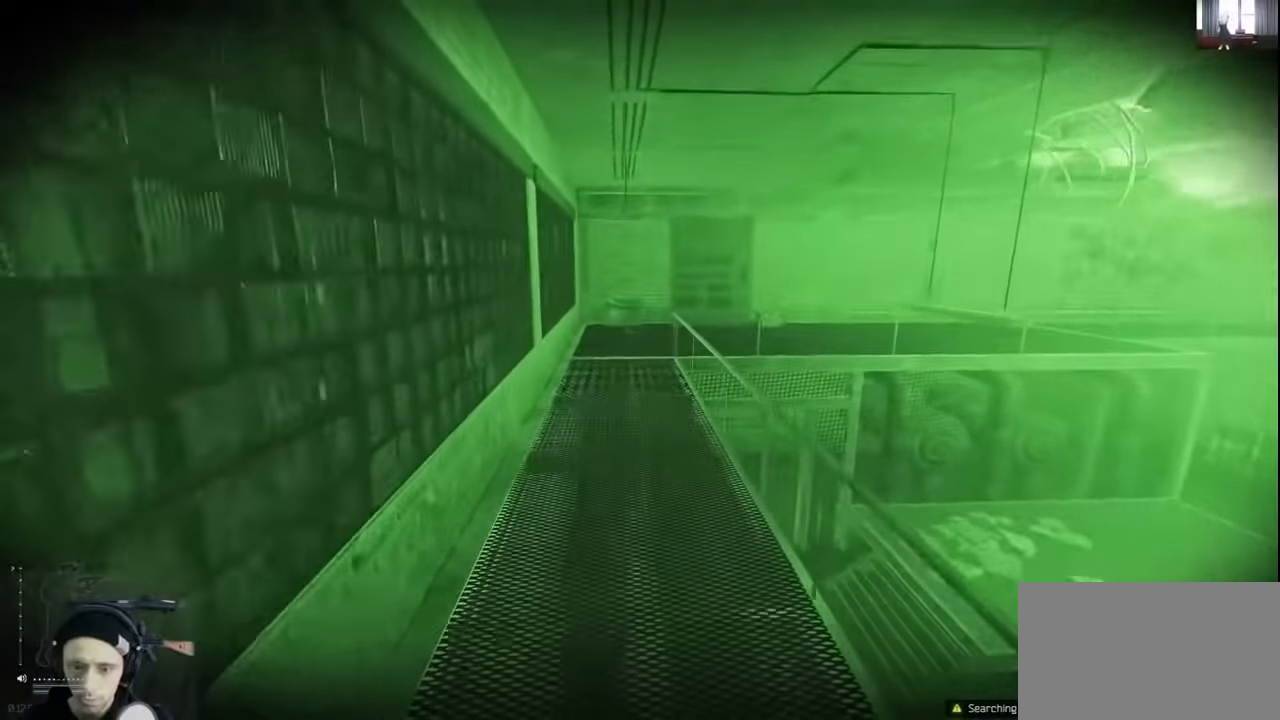
{"keys": ["a", "shift", "w"], "events": [[300, "a", "down"]]}
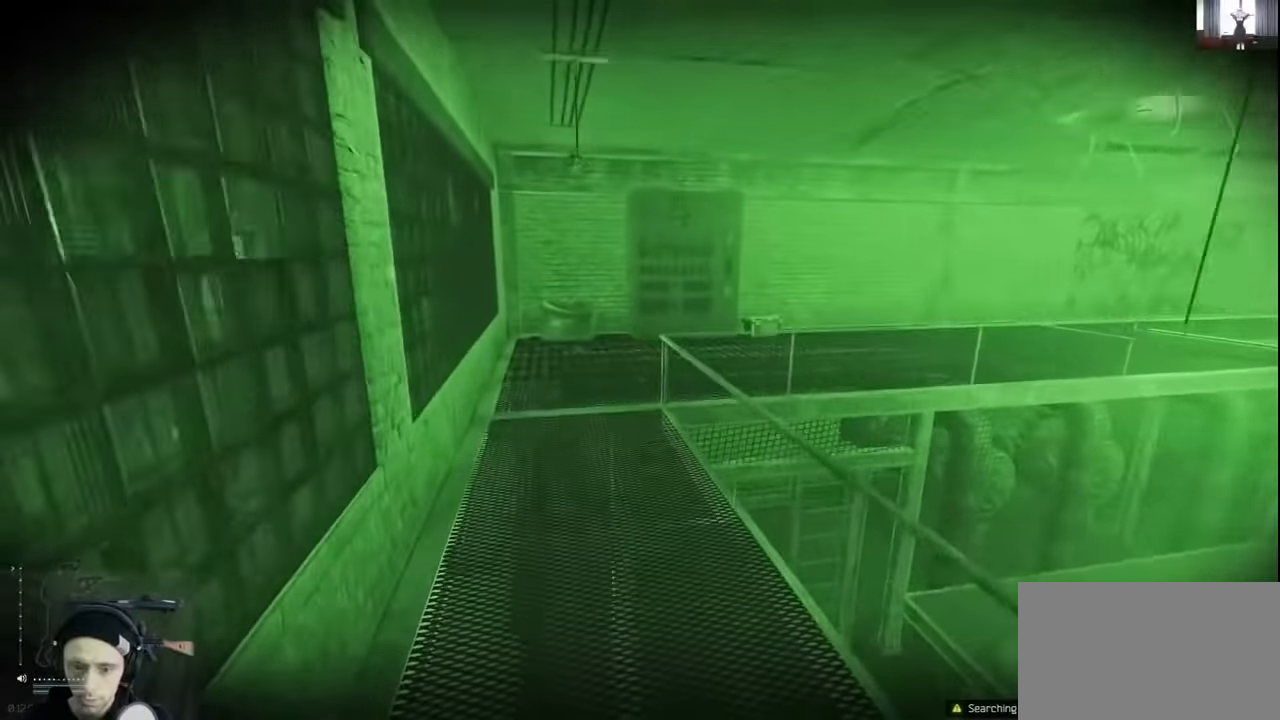
{"keys": ["shift", "w"], "events": [[66, "a", "up"]]}
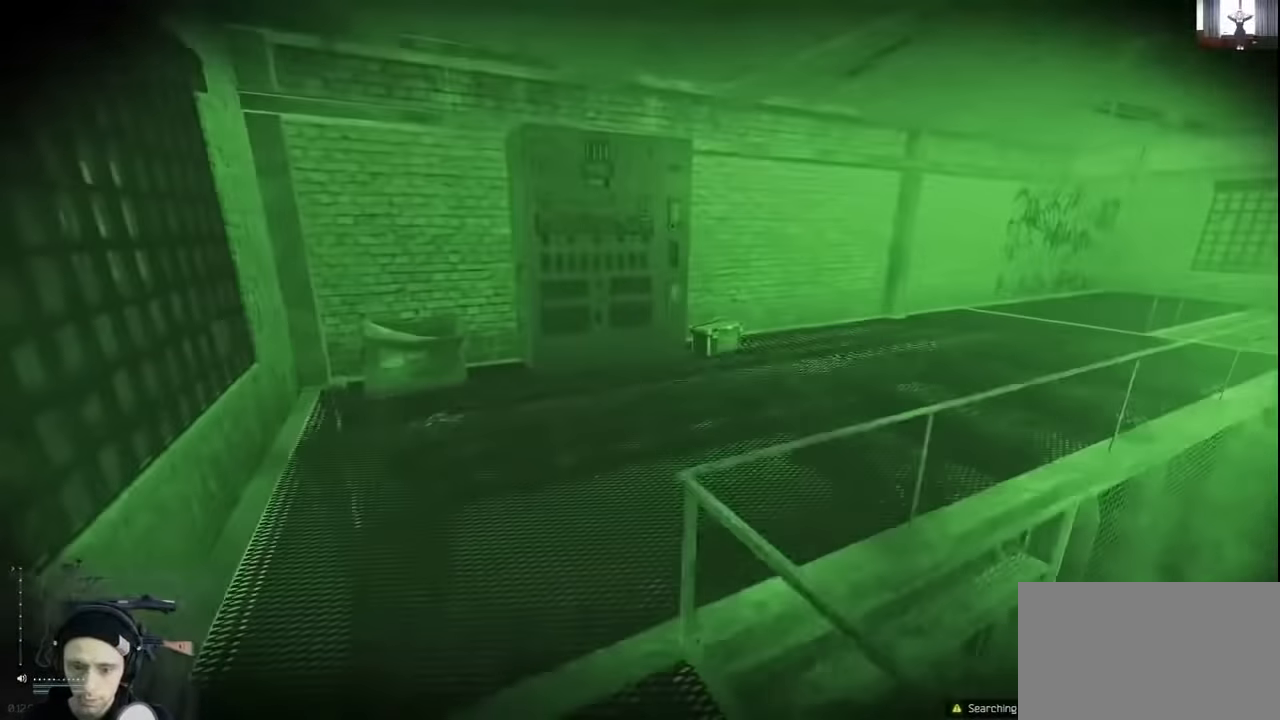
{"keys": ["d", "shift", "w"], "events": [[500, "d", "down"]]}
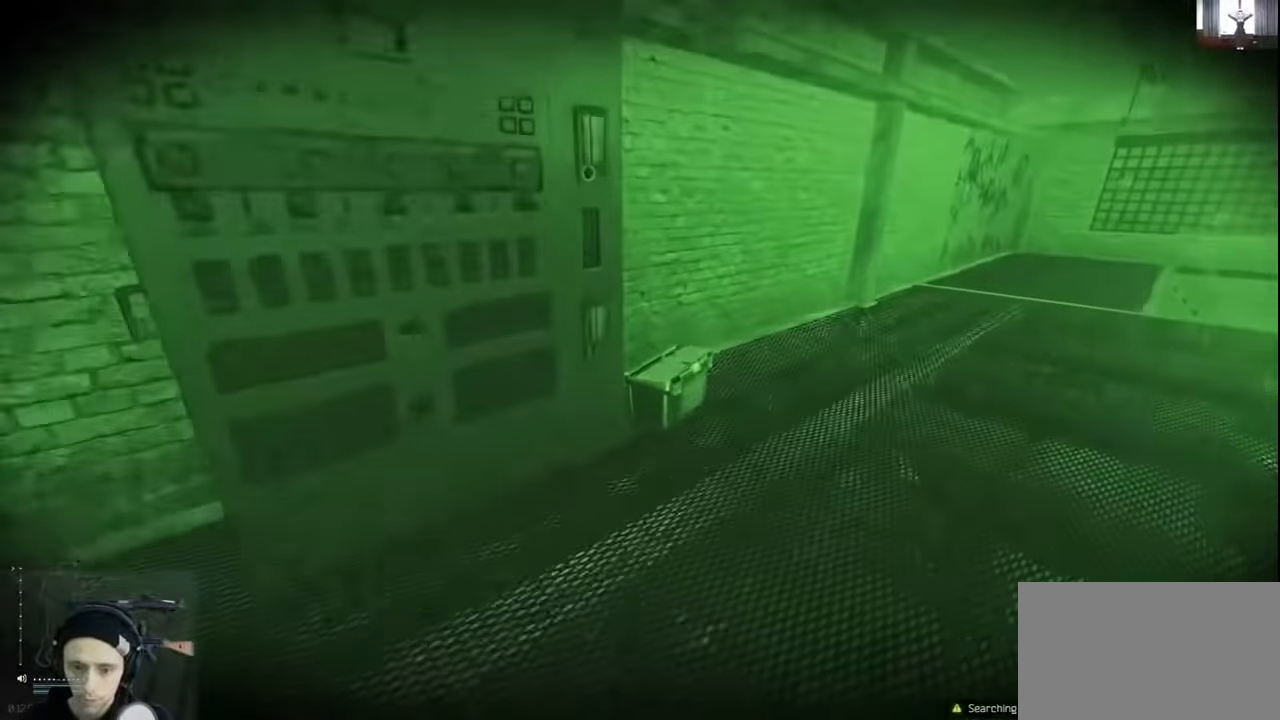
{"keys": ["f"], "events": [[33, "shift", "up"], [33, "w", "up"], [200, "w", "down"], [233, "c", "down"], [300, "d", "up"], [333, "c", "up"], [366, "w", "up"], [466, "f", "down"]]}
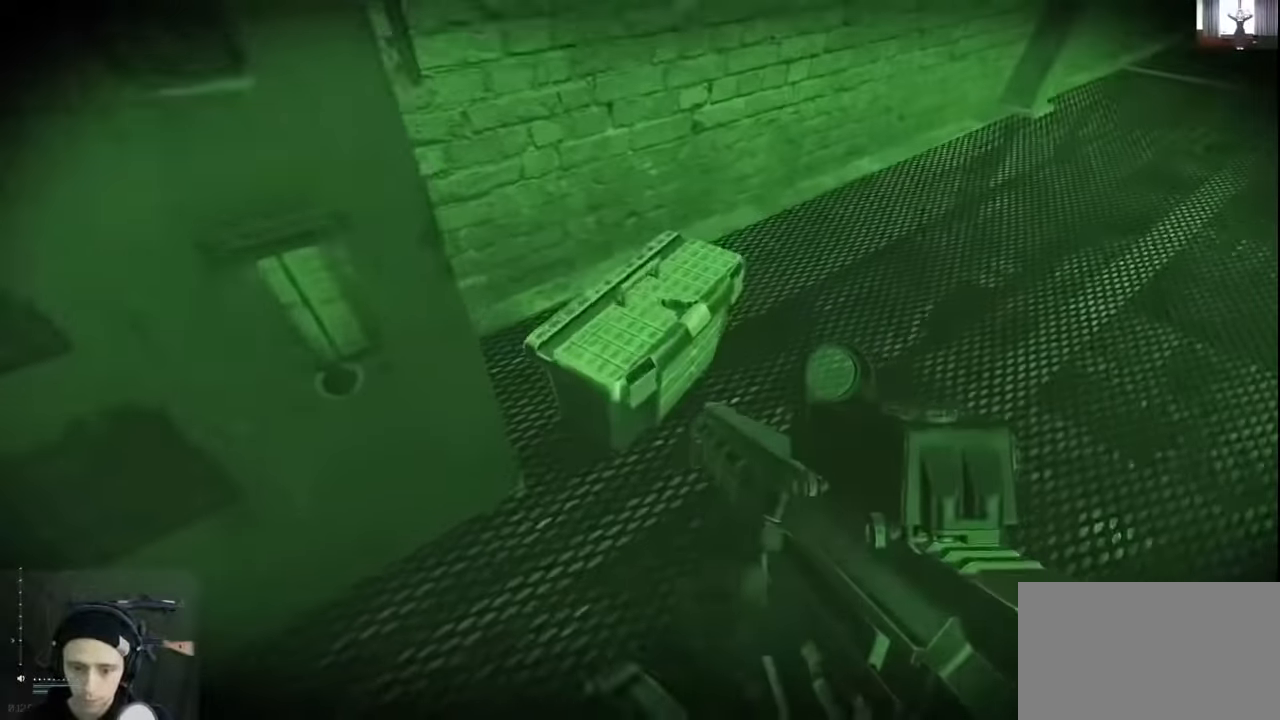
{"keys": [], "events": [[66, "f", "up"], [166, "f", "down"], [233, "f", "up"]]}